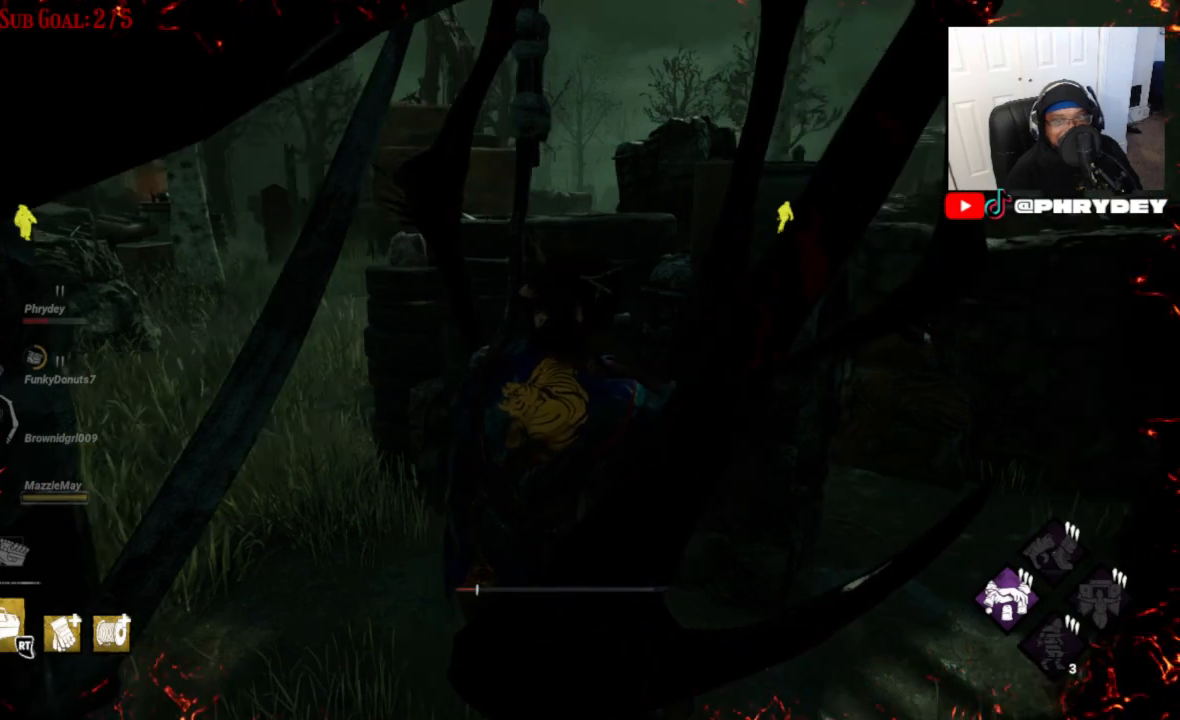
Gameplay with a controller (Xbox layout); each line is a JSON object with the inputs held at the frame after it. "events" lists button and stick changes between this image and that frame as [ms after this image, input, new state], when the widget could be followed in between. Not read: L3 R1 R3.
{"buttons": [], "left_stick": "center", "right_stick": "center", "events": [[233, "right_stick", "center"], [367, "right_stick", "right"], [500, "right_stick", "center"]]}
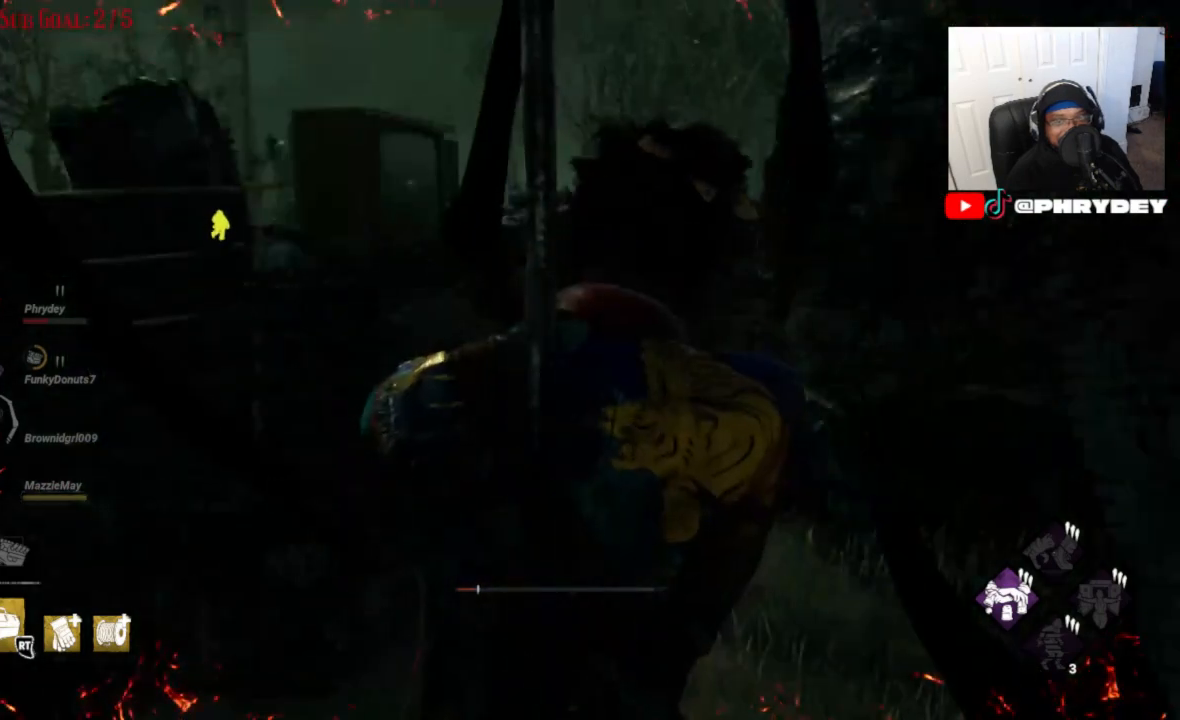
{"buttons": [], "left_stick": "center", "right_stick": "center", "events": [[134, "right_stick", "left"], [401, "right_stick", "center"]]}
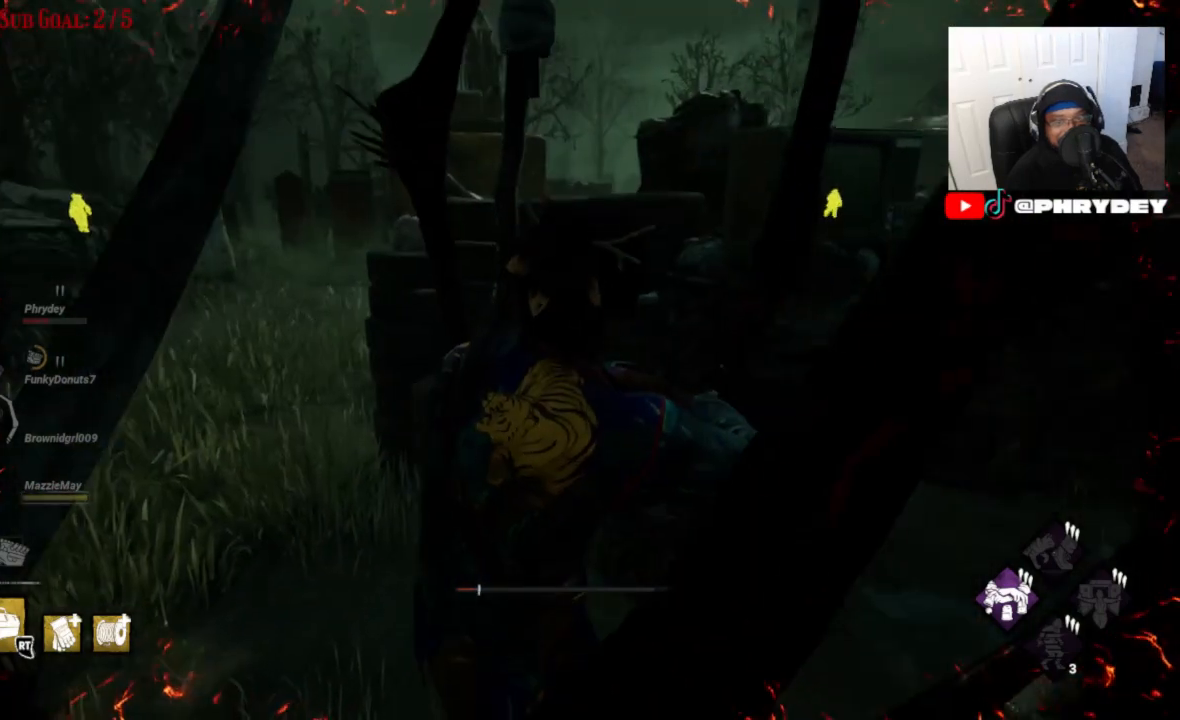
{"buttons": [], "left_stick": "center", "right_stick": "left", "events": [[433, "right_stick", "left"]]}
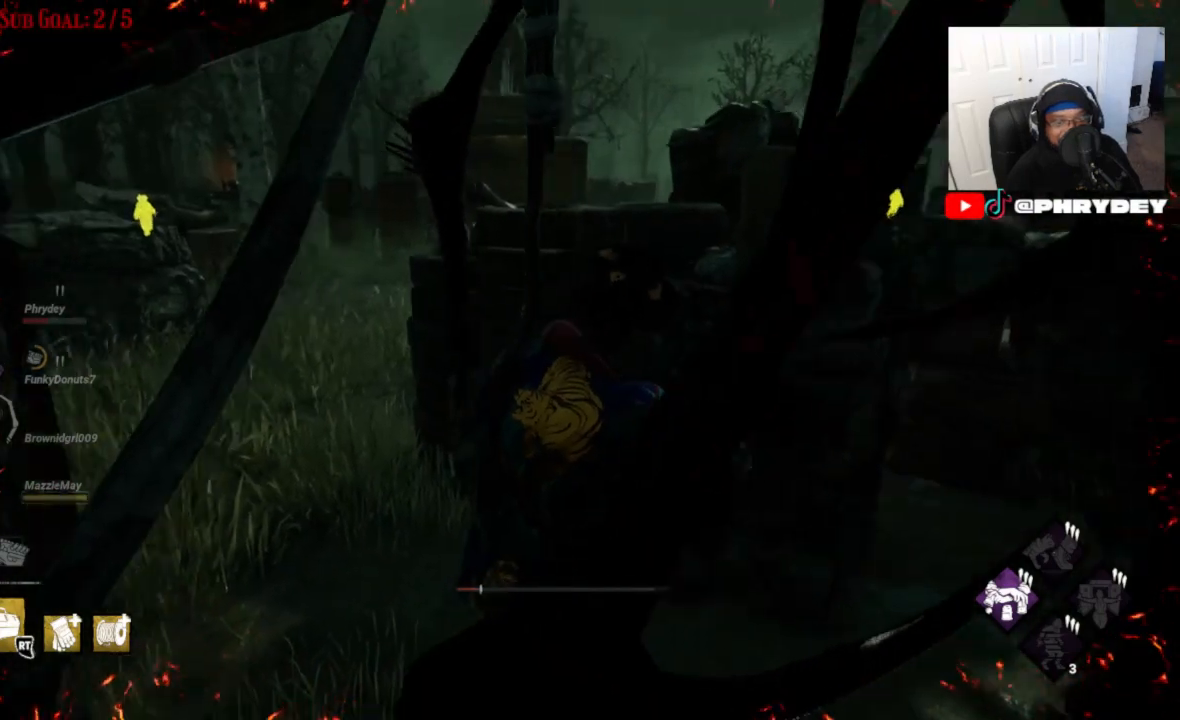
{"buttons": [], "left_stick": "center", "right_stick": "left", "events": []}
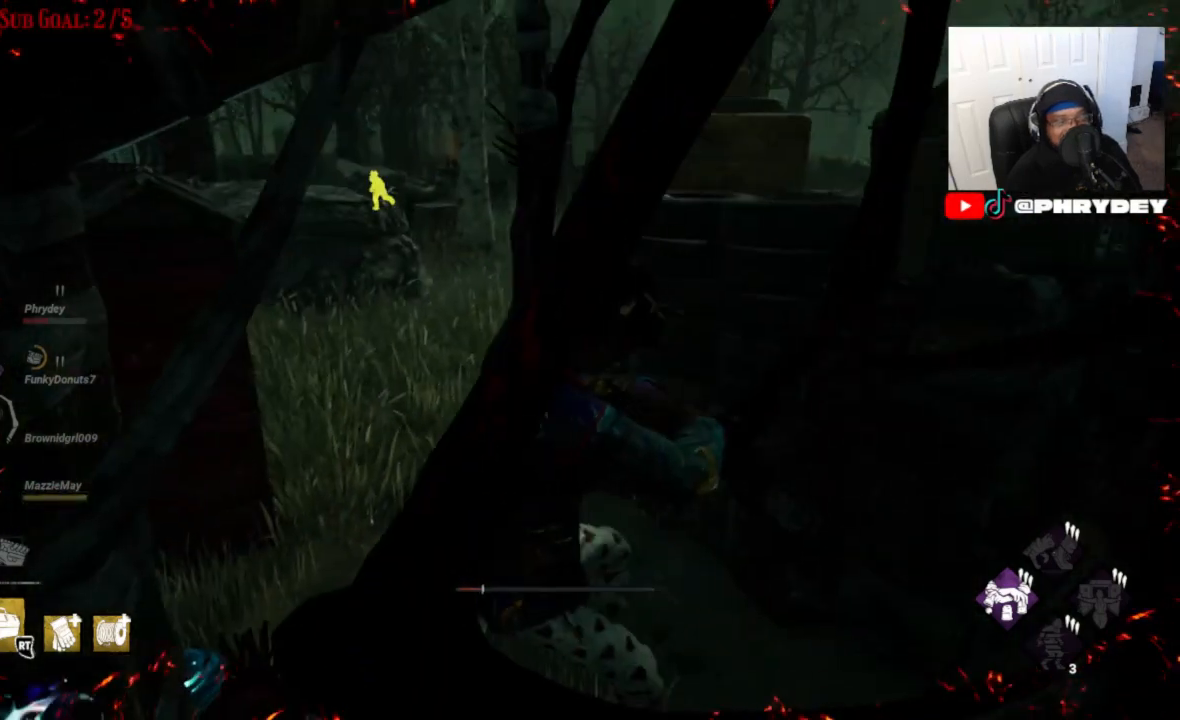
{"buttons": [], "left_stick": "center", "right_stick": "center", "events": [[67, "right_stick", "center"]]}
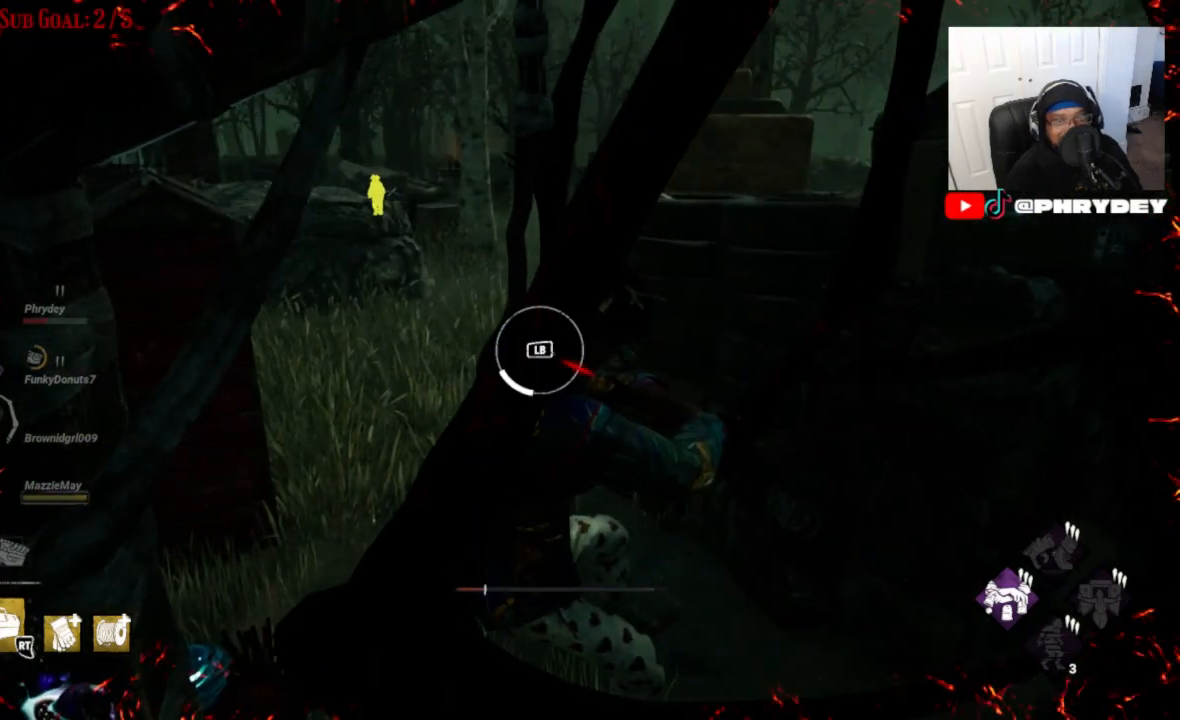
{"buttons": ["L1"], "left_stick": "center", "right_stick": "center", "events": [[334, "L1", "down"]]}
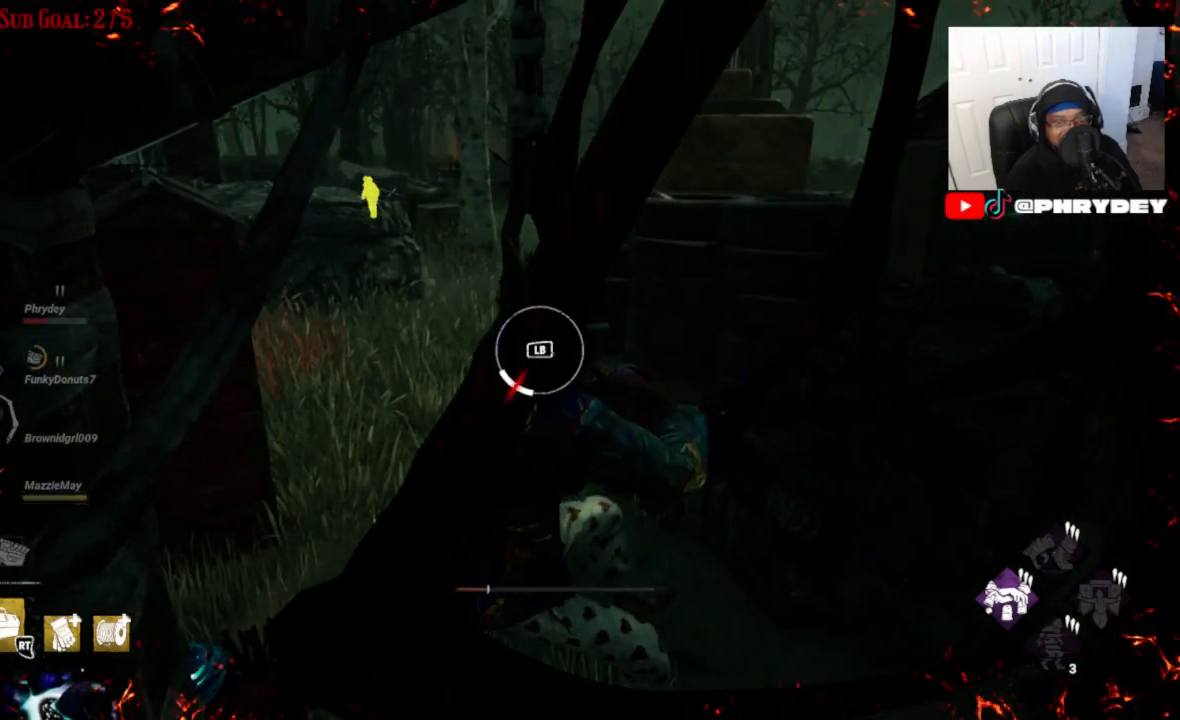
{"buttons": [], "left_stick": "center", "right_stick": "center", "events": [[67, "L1", "up"], [234, "right_stick", "left"], [434, "right_stick", "center"]]}
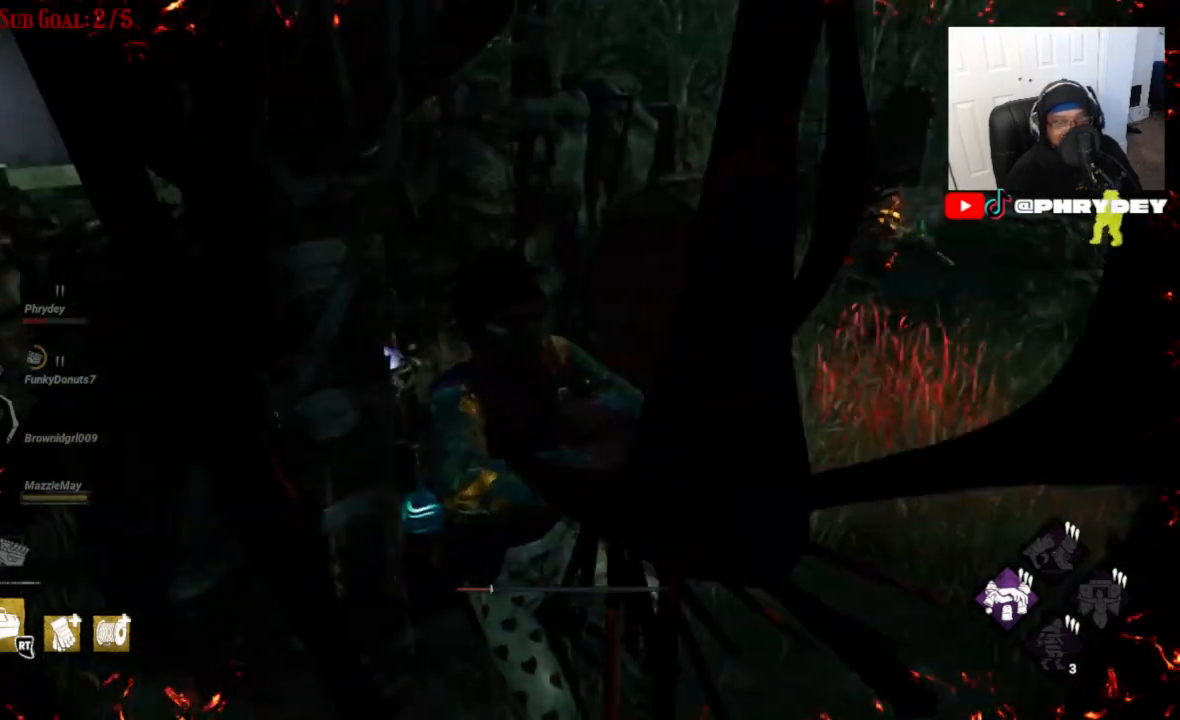
{"buttons": [], "left_stick": "center", "right_stick": "right", "events": [[300, "right_stick", "right"]]}
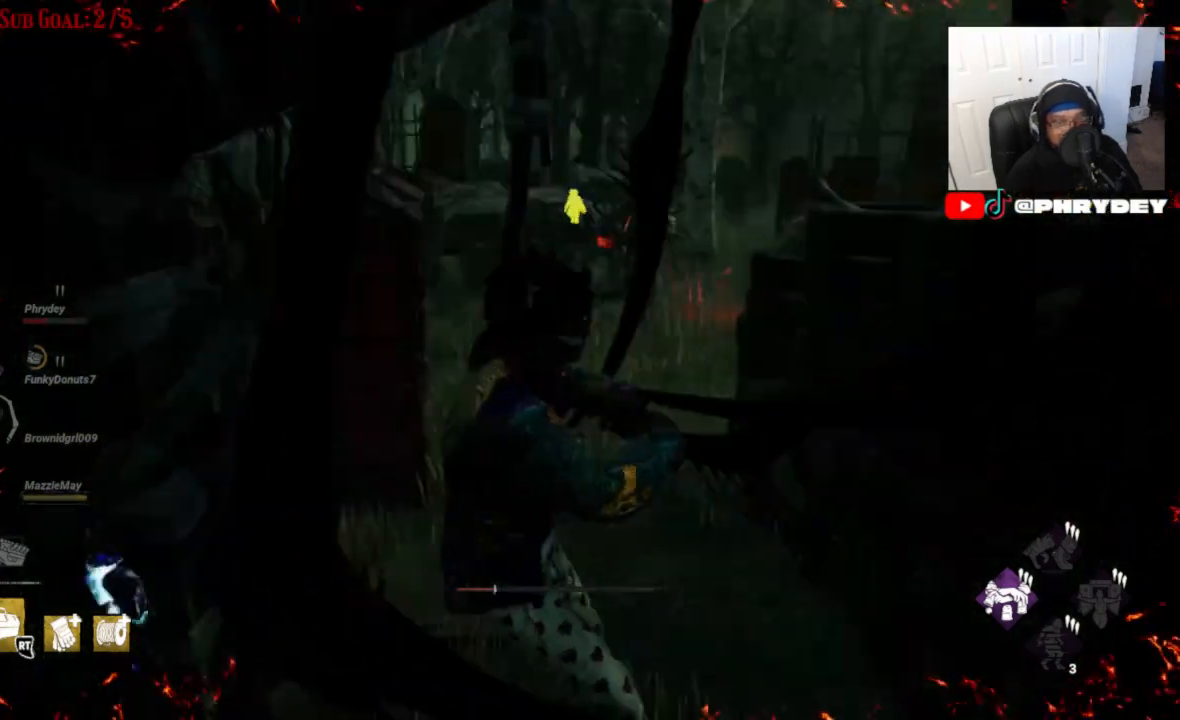
{"buttons": [], "left_stick": "center", "right_stick": "center", "events": [[34, "right_stick", "center"]]}
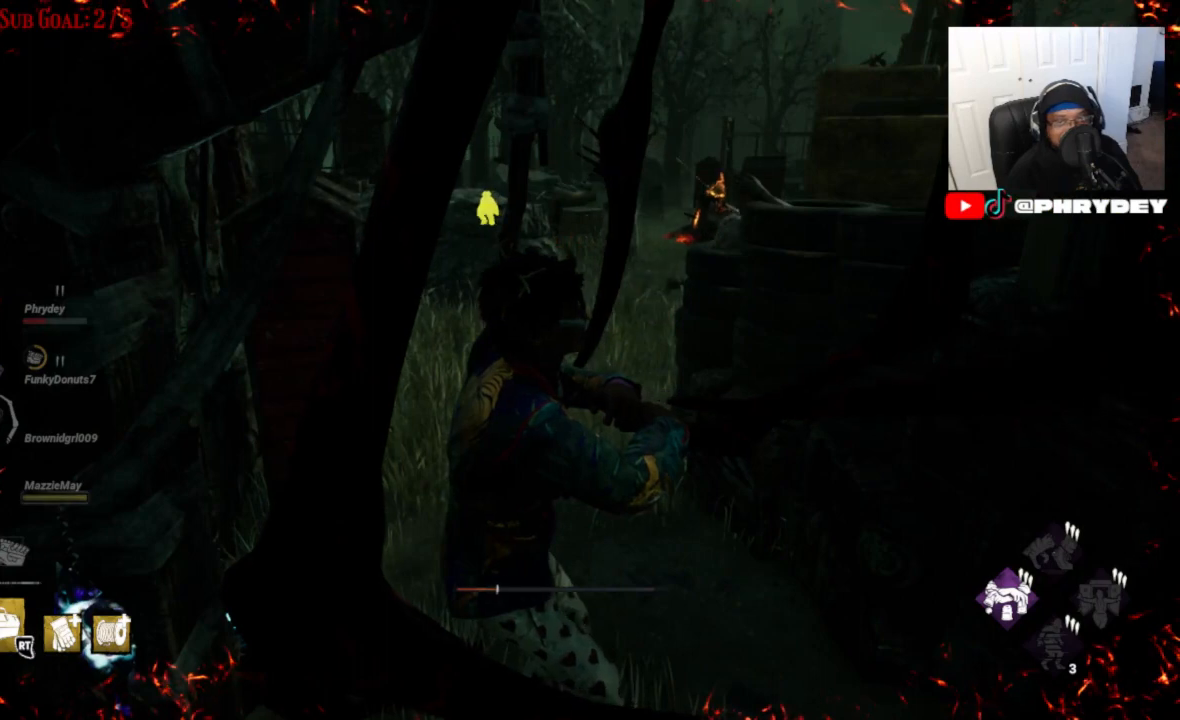
{"buttons": [], "left_stick": "center", "right_stick": "center", "events": []}
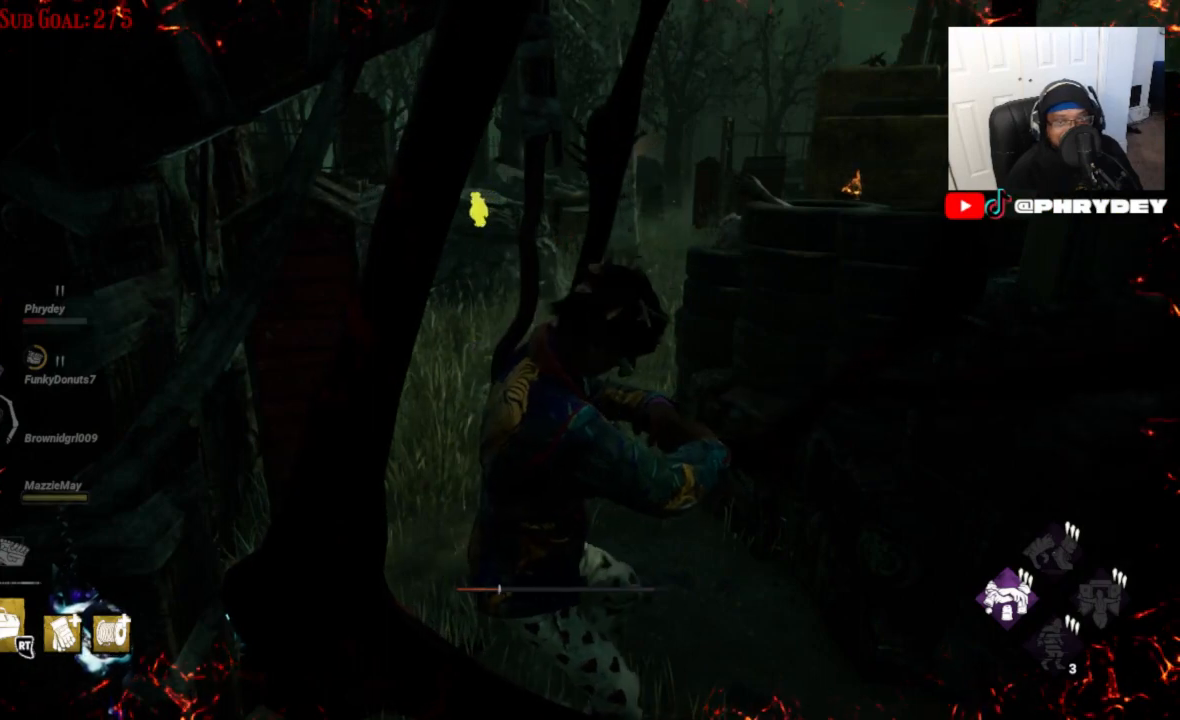
{"buttons": [], "left_stick": "center", "right_stick": "center", "events": [[434, "right_stick", "up-right"], [501, "right_stick", "center"]]}
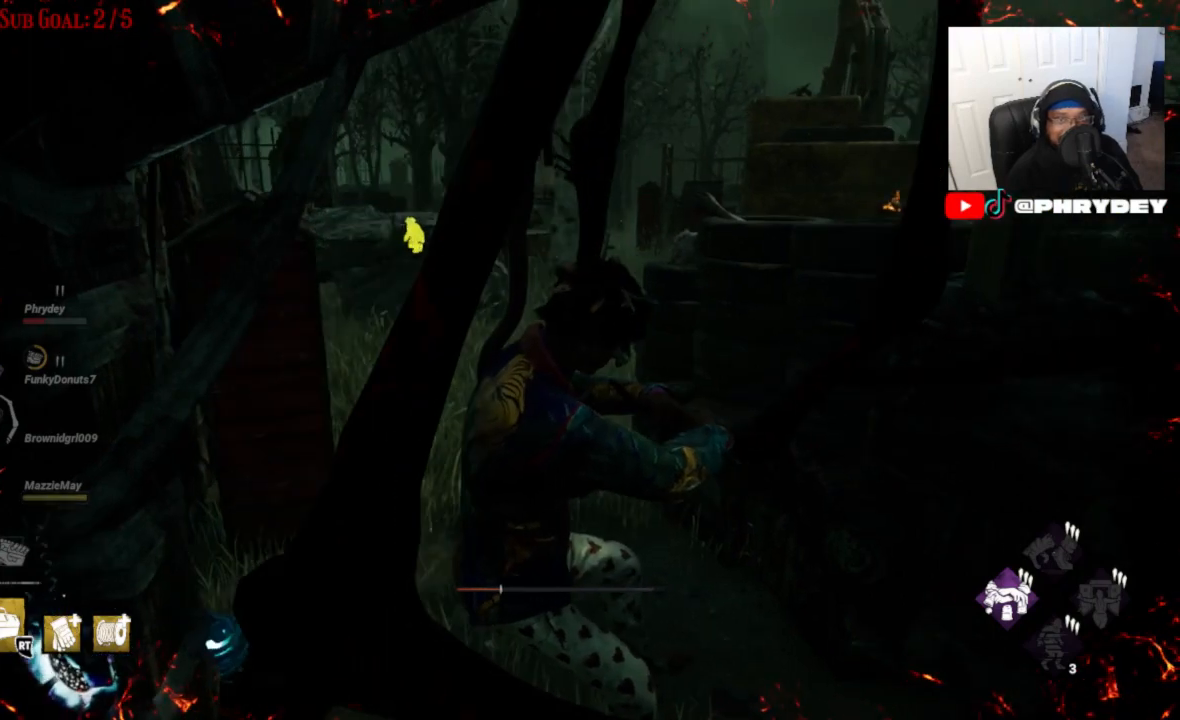
{"buttons": [], "left_stick": "center", "right_stick": "center", "events": []}
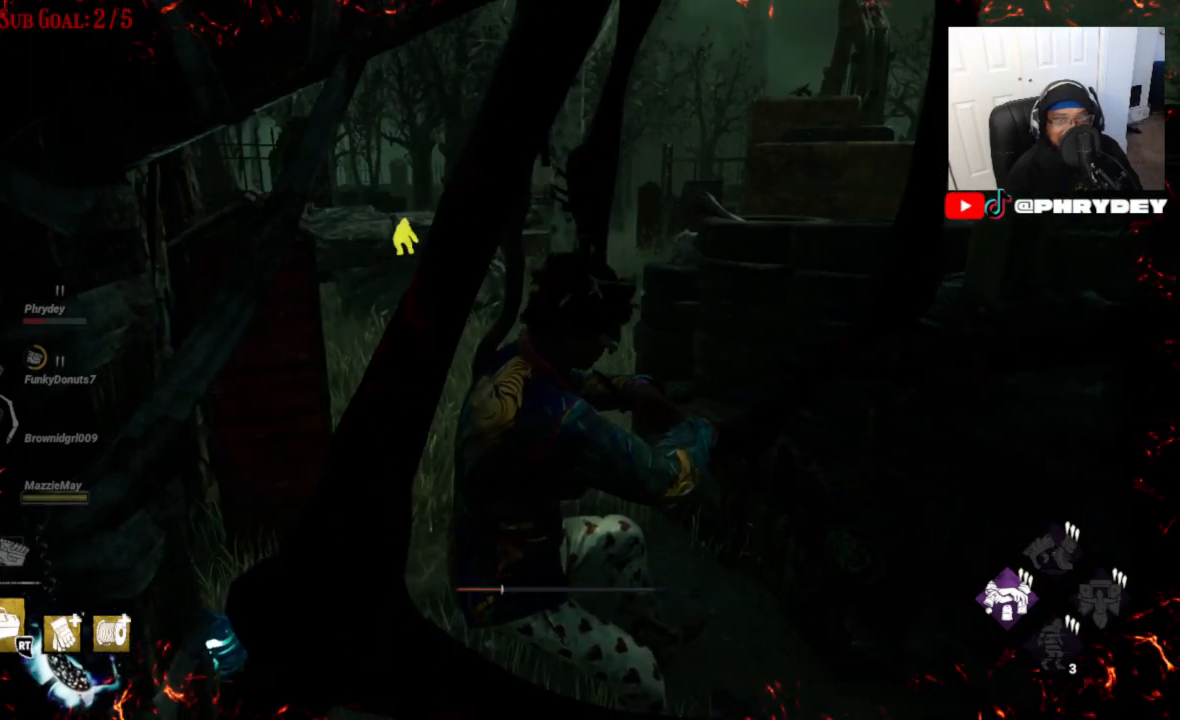
{"buttons": [], "left_stick": "center", "right_stick": "center", "events": []}
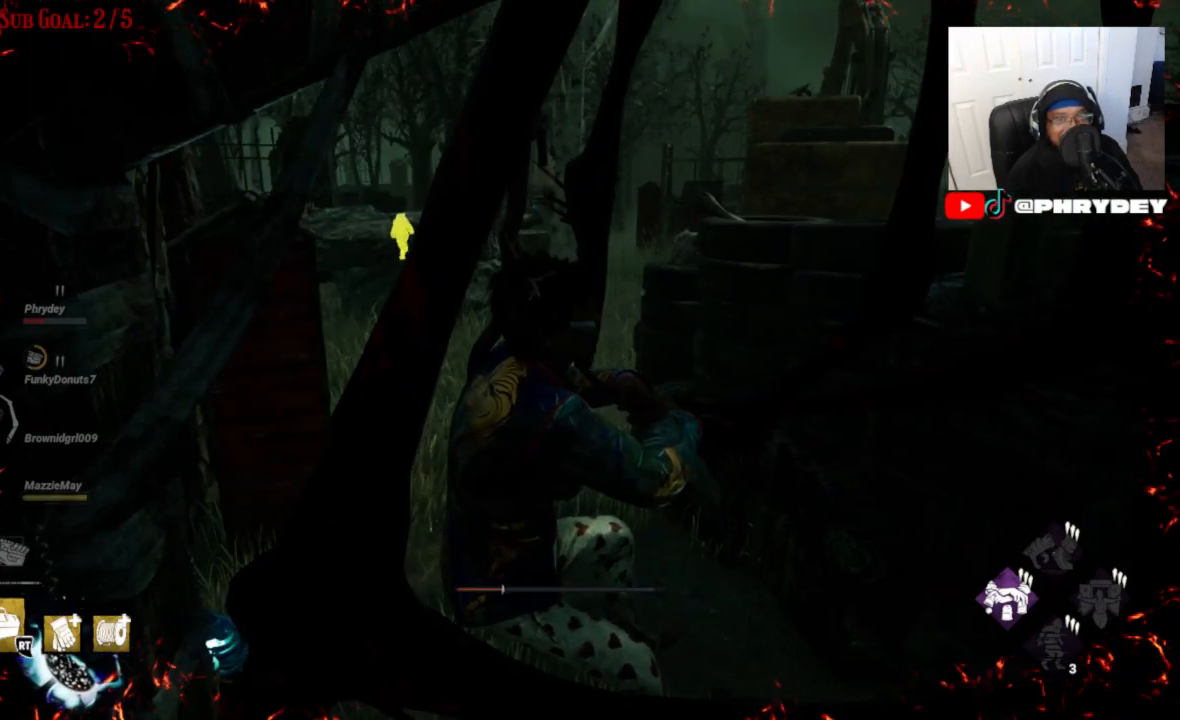
{"buttons": [], "left_stick": "center", "right_stick": "right", "events": [[233, "right_stick", "right"]]}
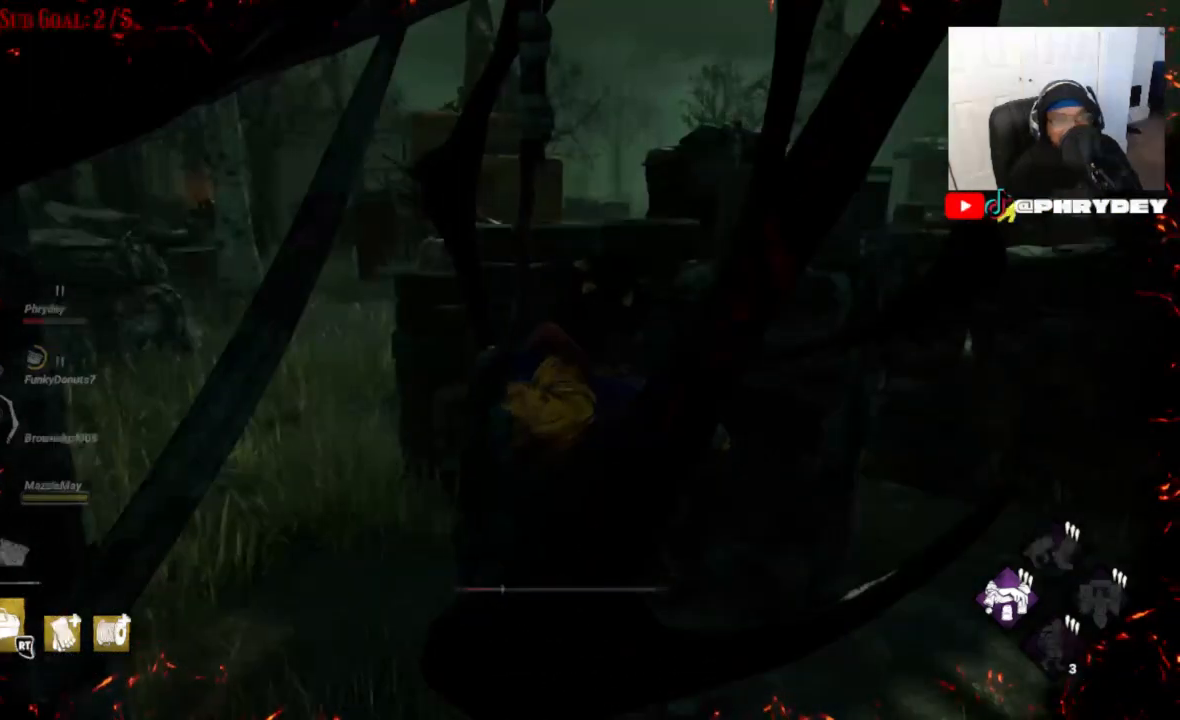
{"buttons": [], "left_stick": "center", "right_stick": "center", "events": [[201, "right_stick", "center"]]}
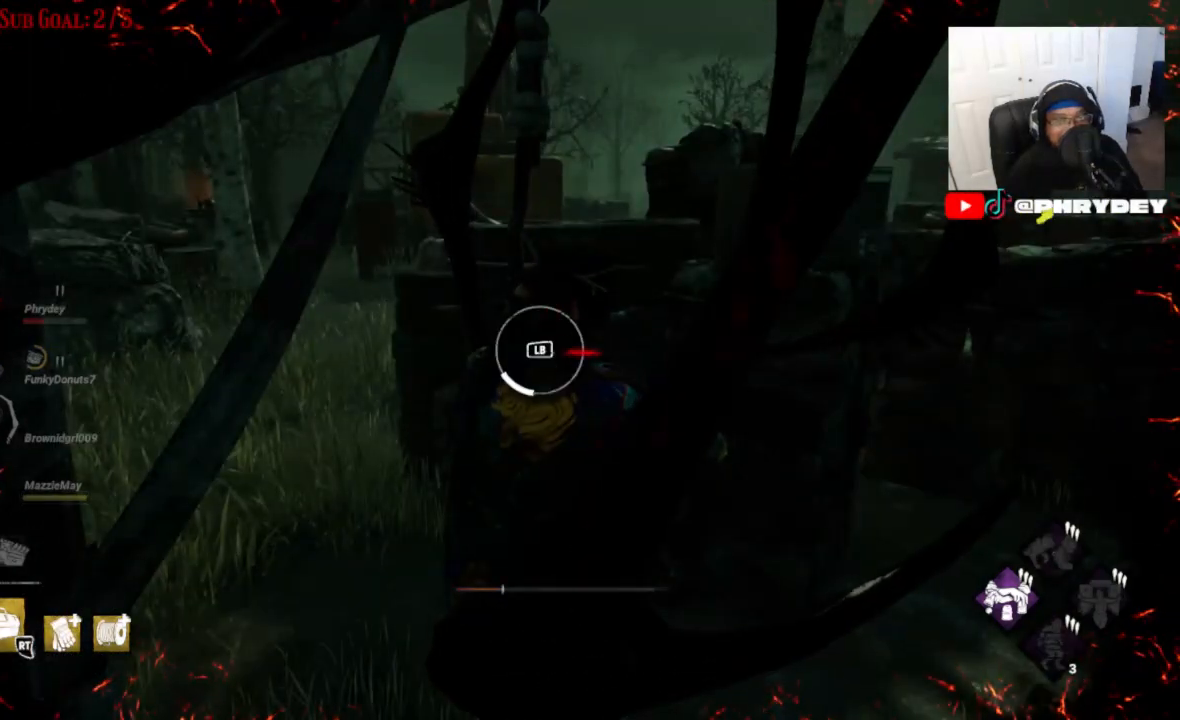
{"buttons": ["L1"], "left_stick": "center", "right_stick": "center", "events": [[400, "L1", "down"]]}
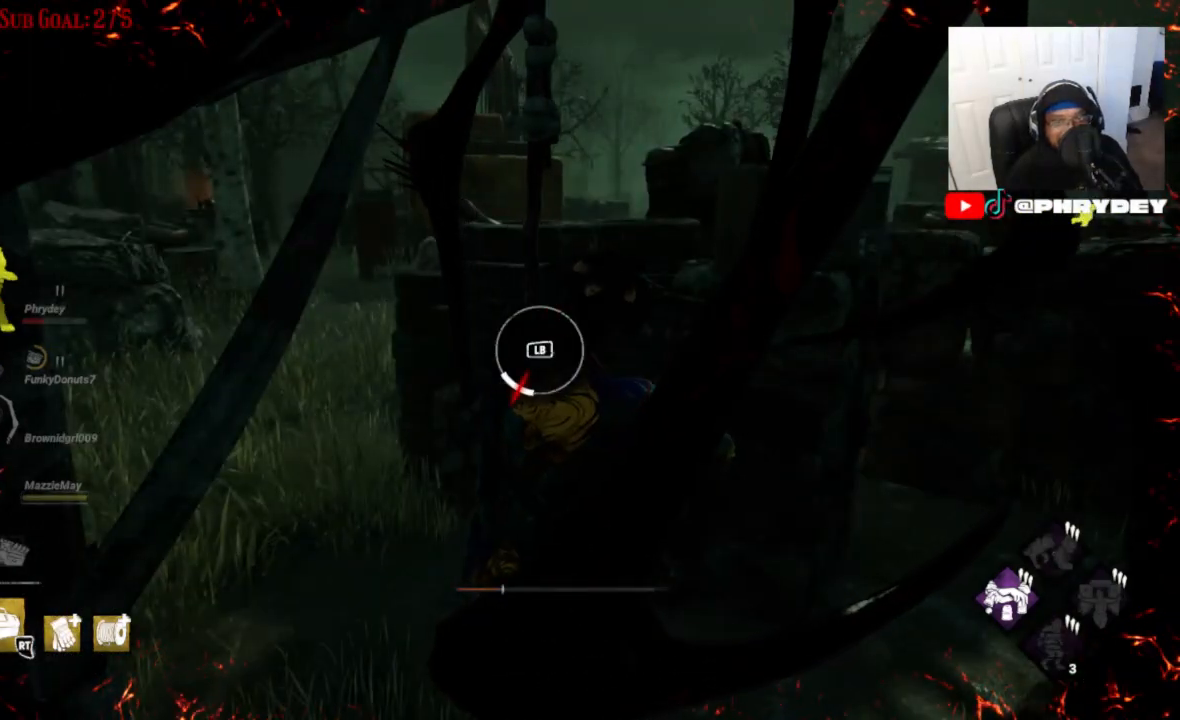
{"buttons": [], "left_stick": "center", "right_stick": "center", "events": [[100, "L1", "up"]]}
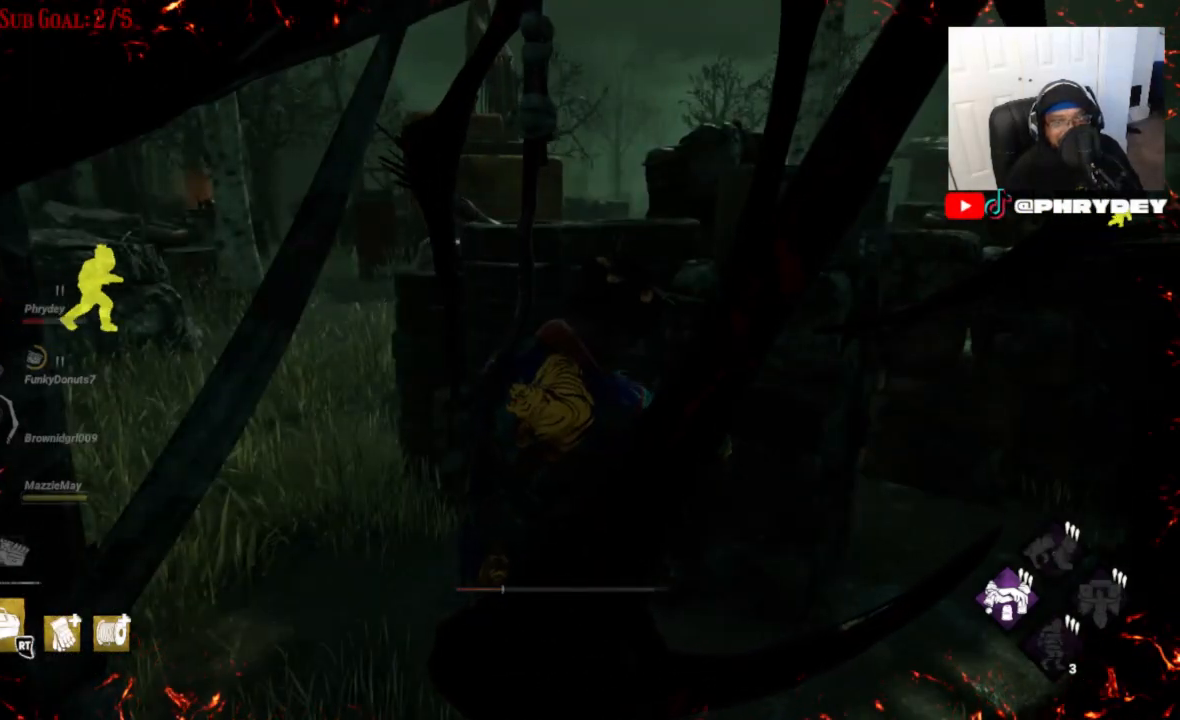
{"buttons": [], "left_stick": "center", "right_stick": "center", "events": []}
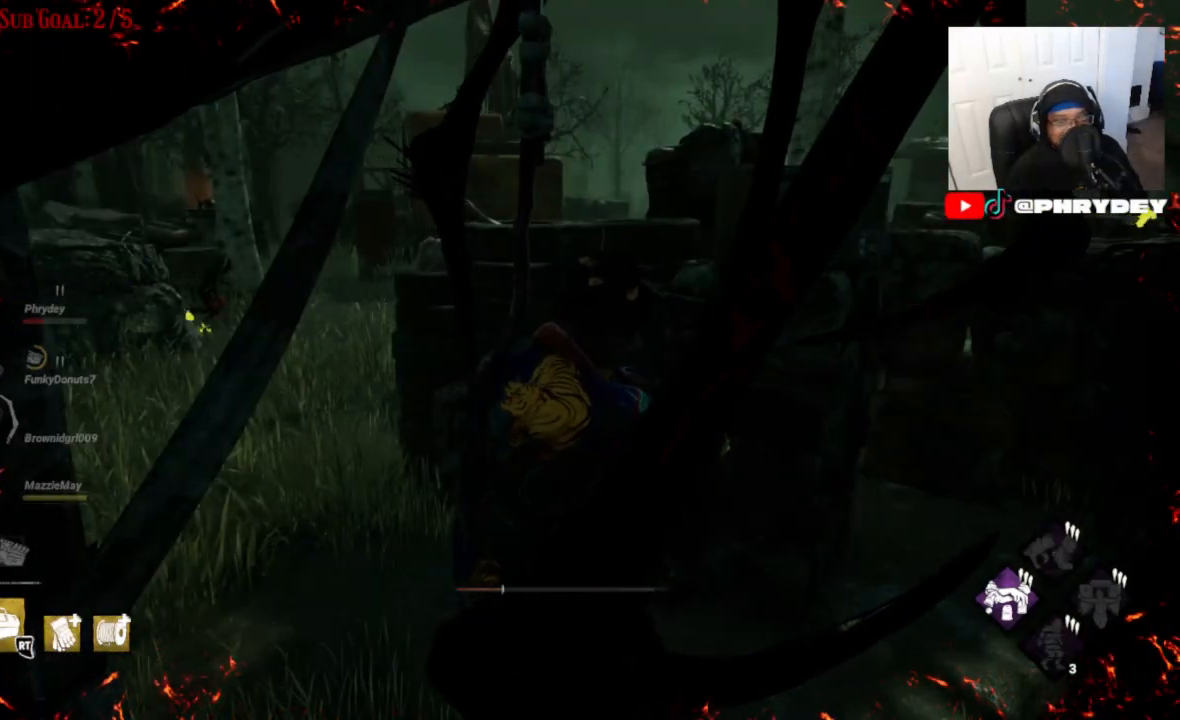
{"buttons": [], "left_stick": "center", "right_stick": "center", "events": []}
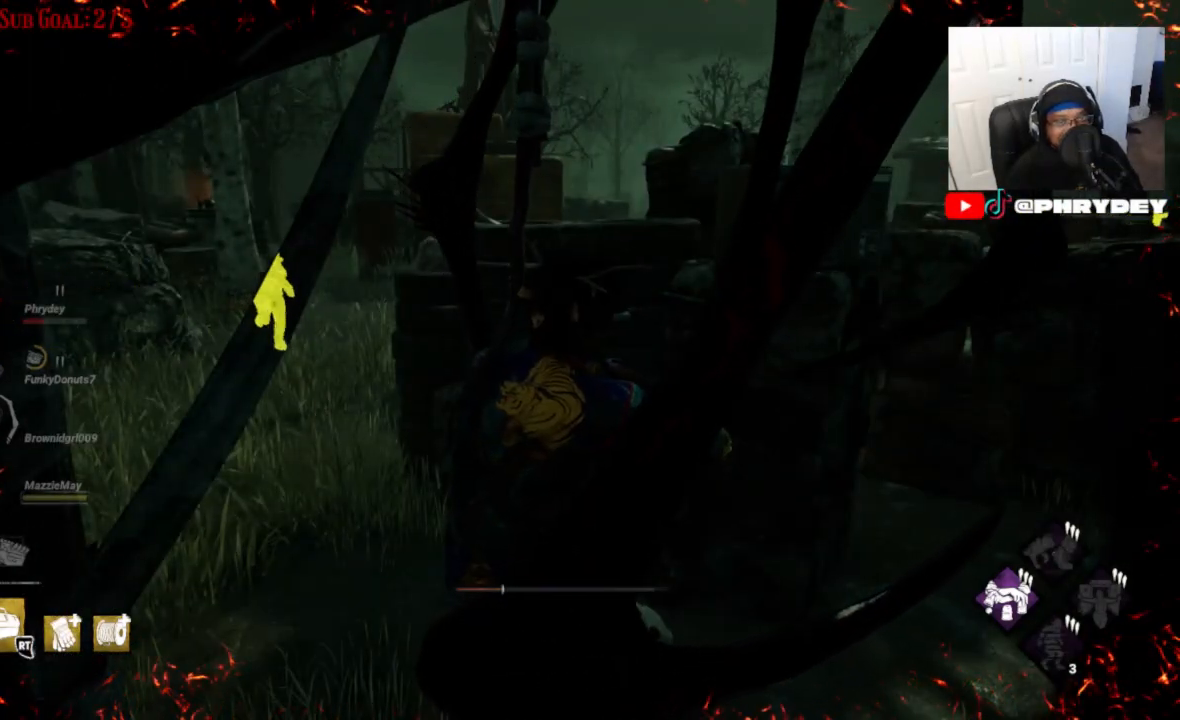
{"buttons": [], "left_stick": "center", "right_stick": "center", "events": []}
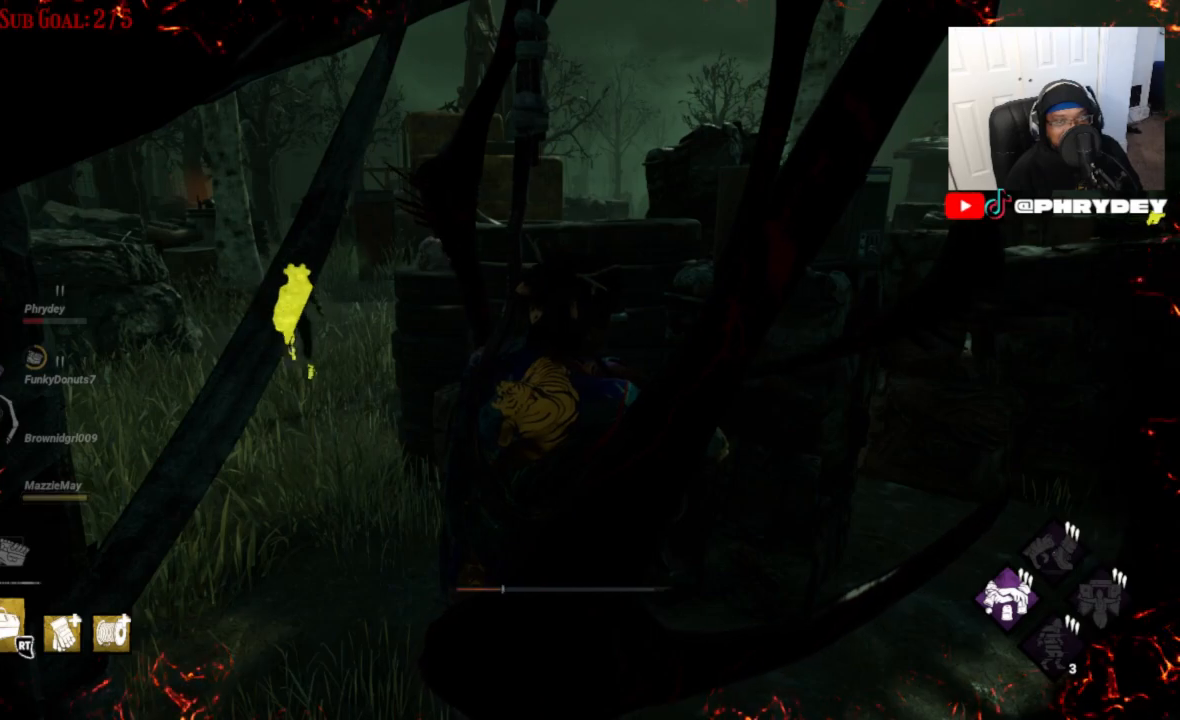
{"buttons": [], "left_stick": "center", "right_stick": "right", "events": [[434, "right_stick", "right"]]}
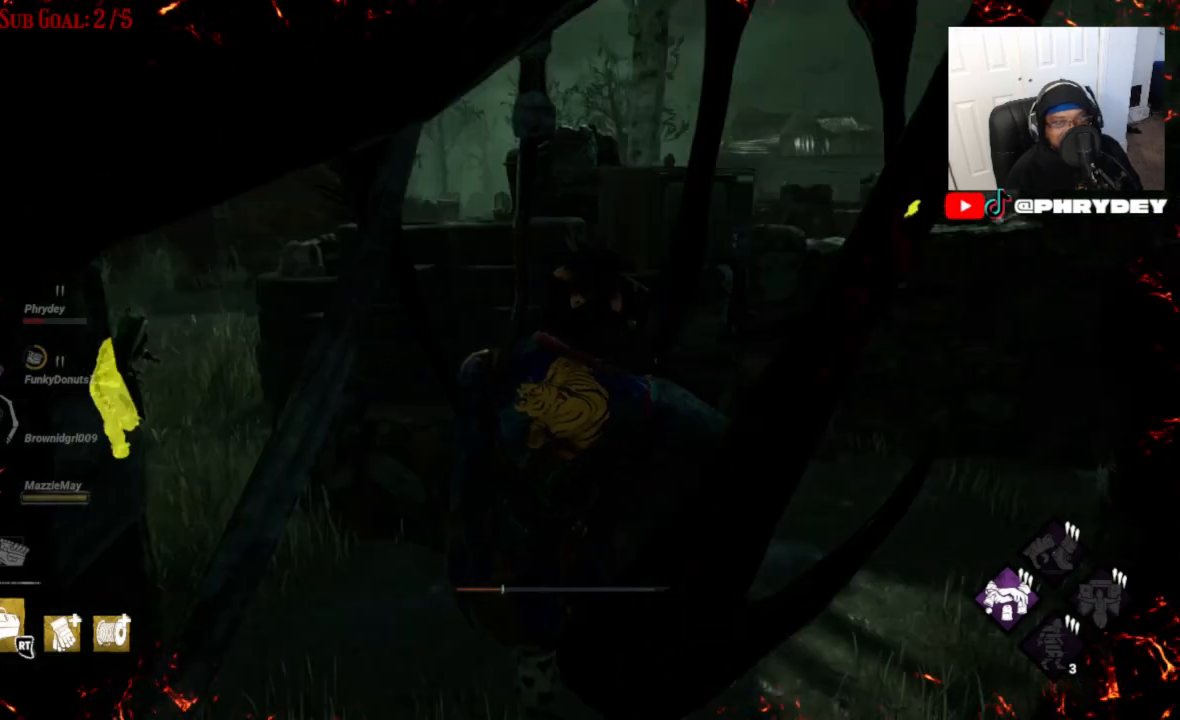
{"buttons": [], "left_stick": "center", "right_stick": "center", "events": [[133, "right_stick", "center"]]}
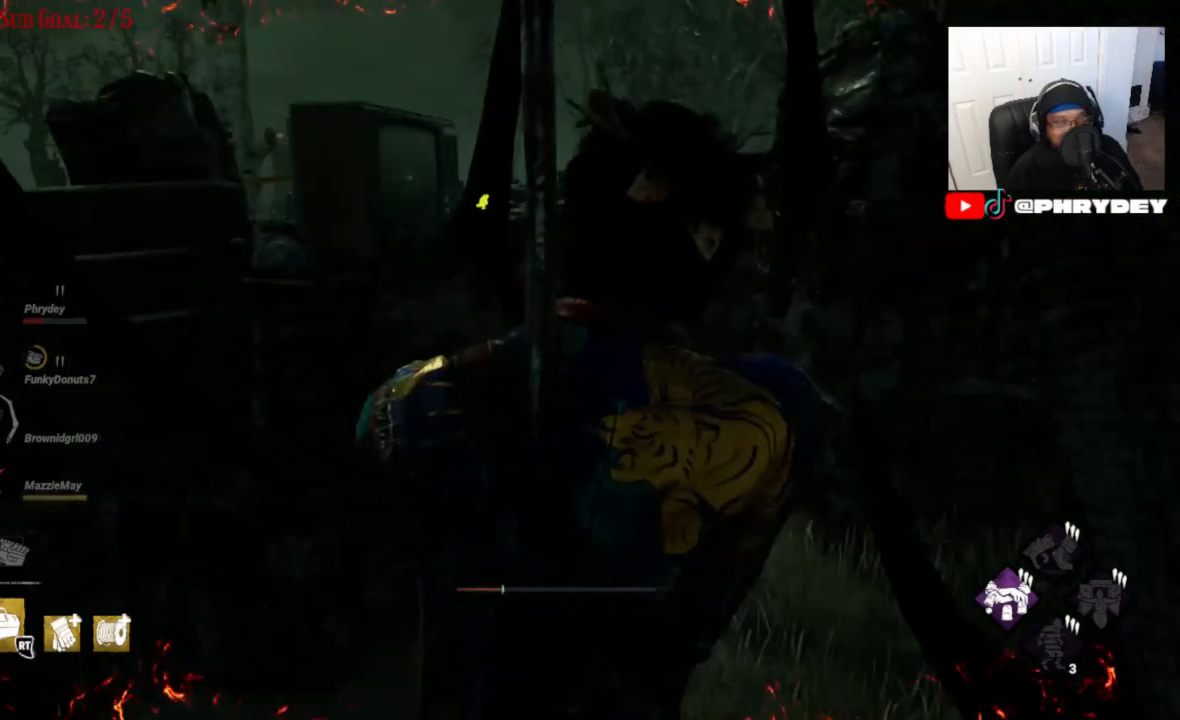
{"buttons": [], "left_stick": "center", "right_stick": "left", "events": [[468, "right_stick", "left"]]}
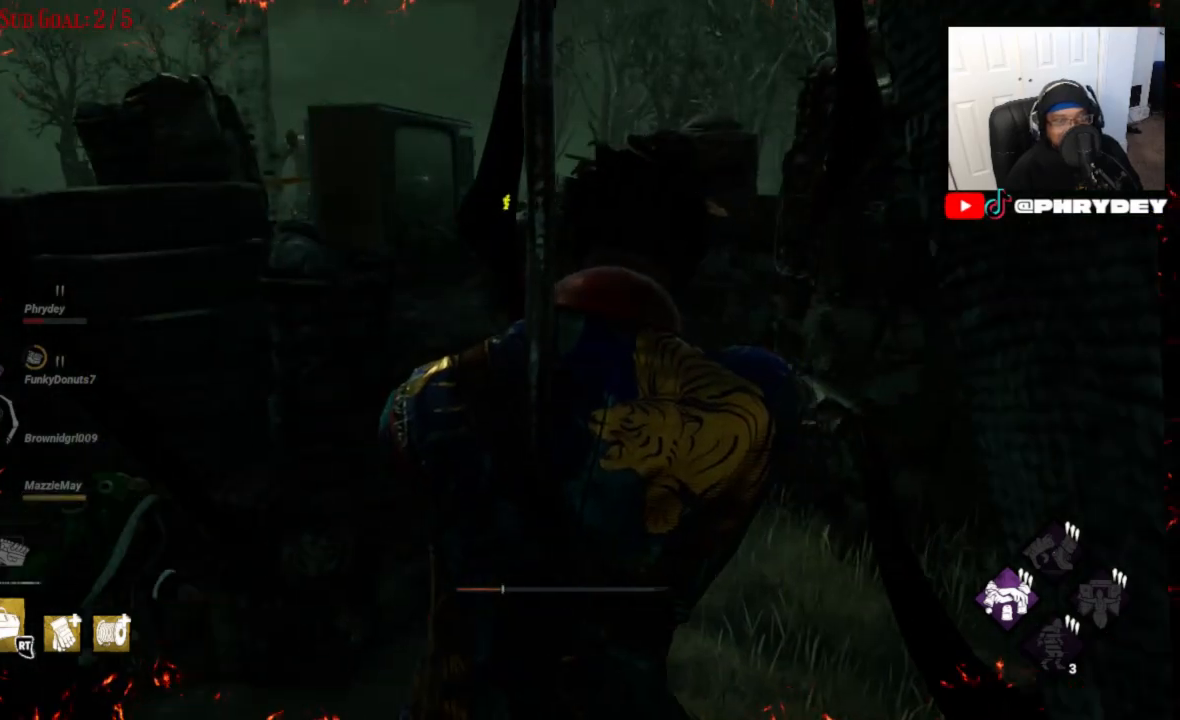
{"buttons": [], "left_stick": "center", "right_stick": "left", "events": []}
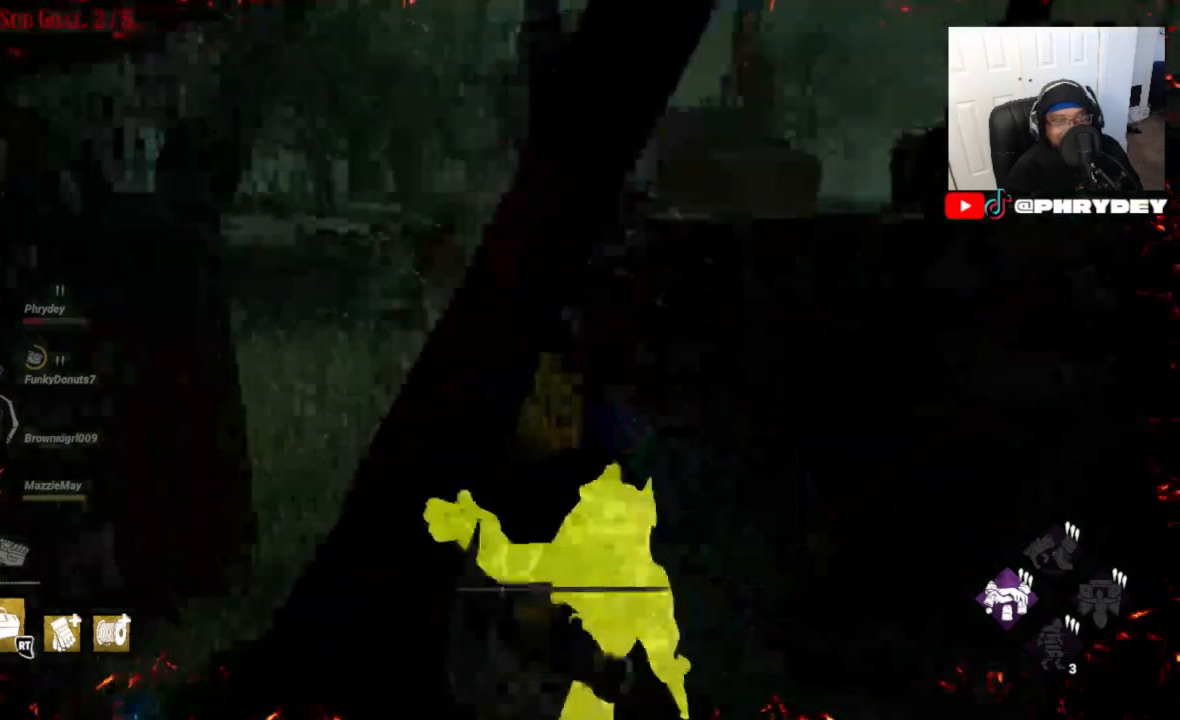
{"buttons": [], "left_stick": "center", "right_stick": "center", "events": [[468, "right_stick", "center"]]}
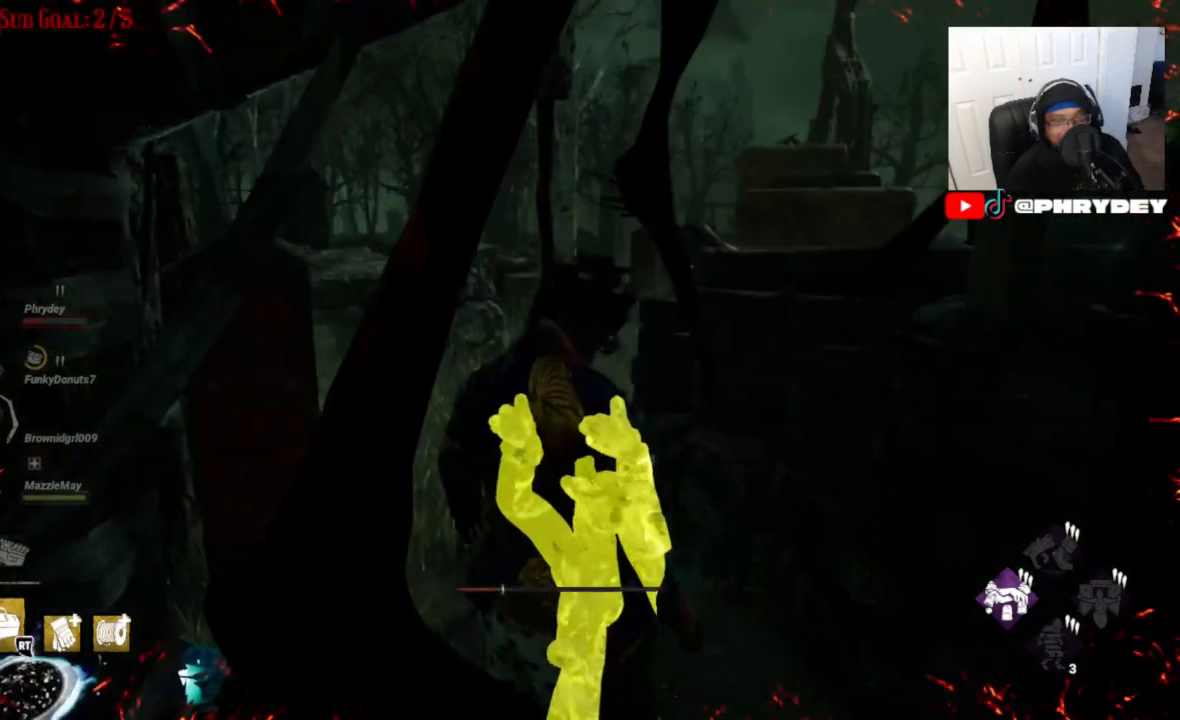
{"buttons": [], "left_stick": "center", "right_stick": "center", "events": []}
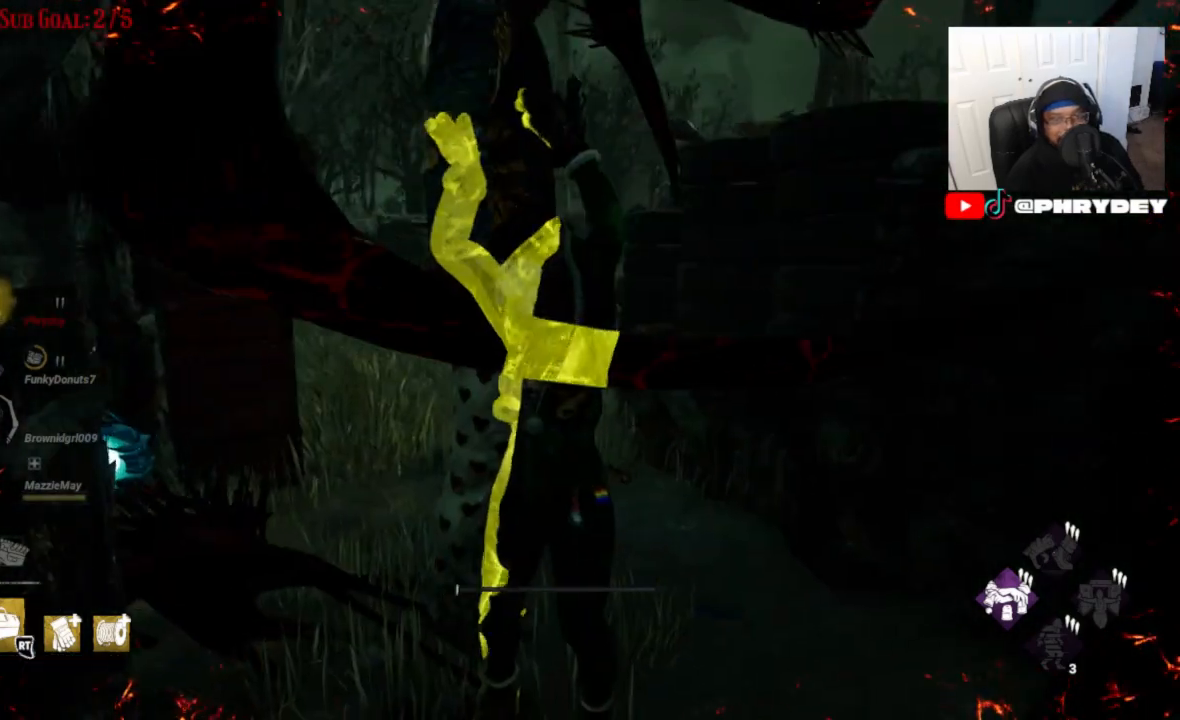
{"buttons": [], "left_stick": "up", "right_stick": "center", "events": [[301, "left_stick", "up"]]}
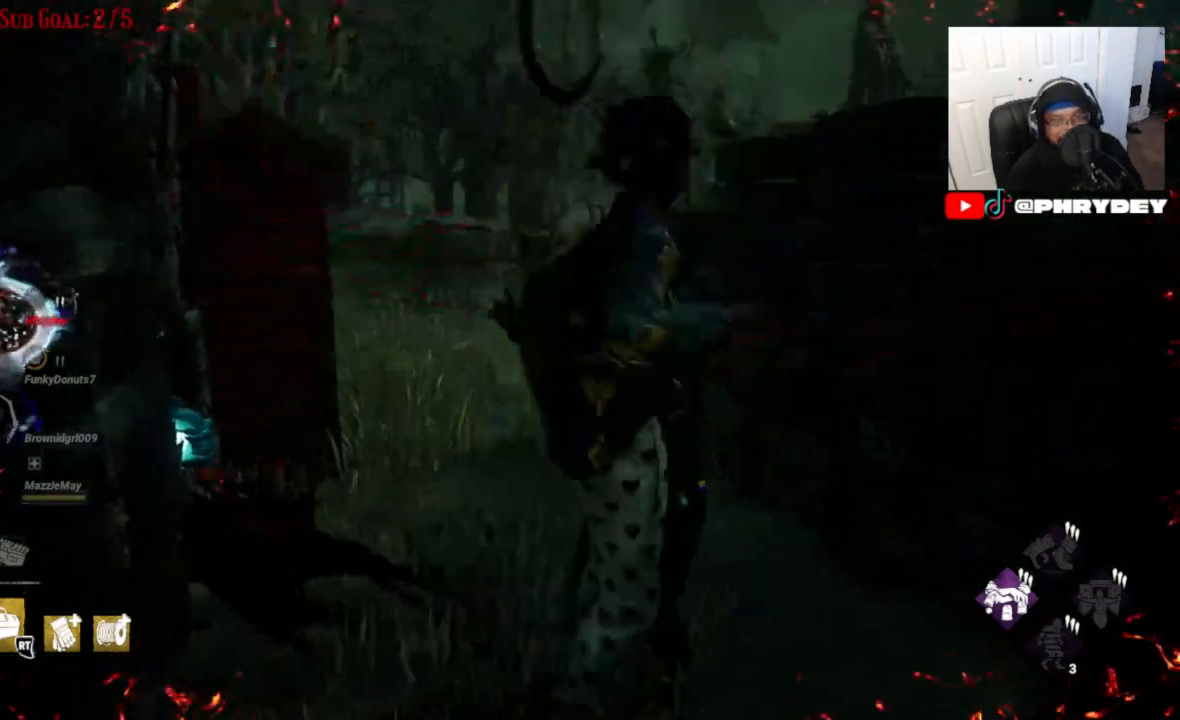
{"buttons": [], "left_stick": "up", "right_stick": "center", "events": []}